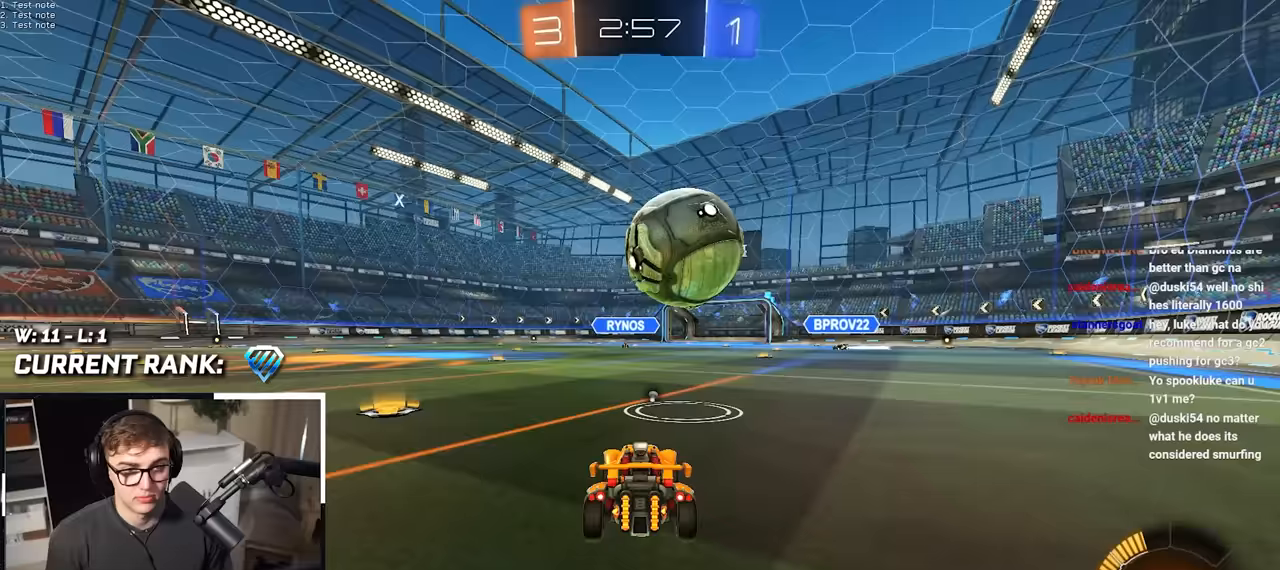
Gameplay with a controller (PlayStation layout); each line is a JSON object with the inputs held at the frame after it. "events" lists button and stick changes between this image and that frame as [ms after this image, input, new state], when the widget could be followed in between.
{"buttons": ["L2"], "left_stick": "up-right", "right_stick": "center", "events": [[150, "L2", "down"], [150, "left_stick", "up"], [300, "left_stick", "center"], [317, "L2", "up"], [433, "L2", "down"], [450, "left_stick", "up-right"]]}
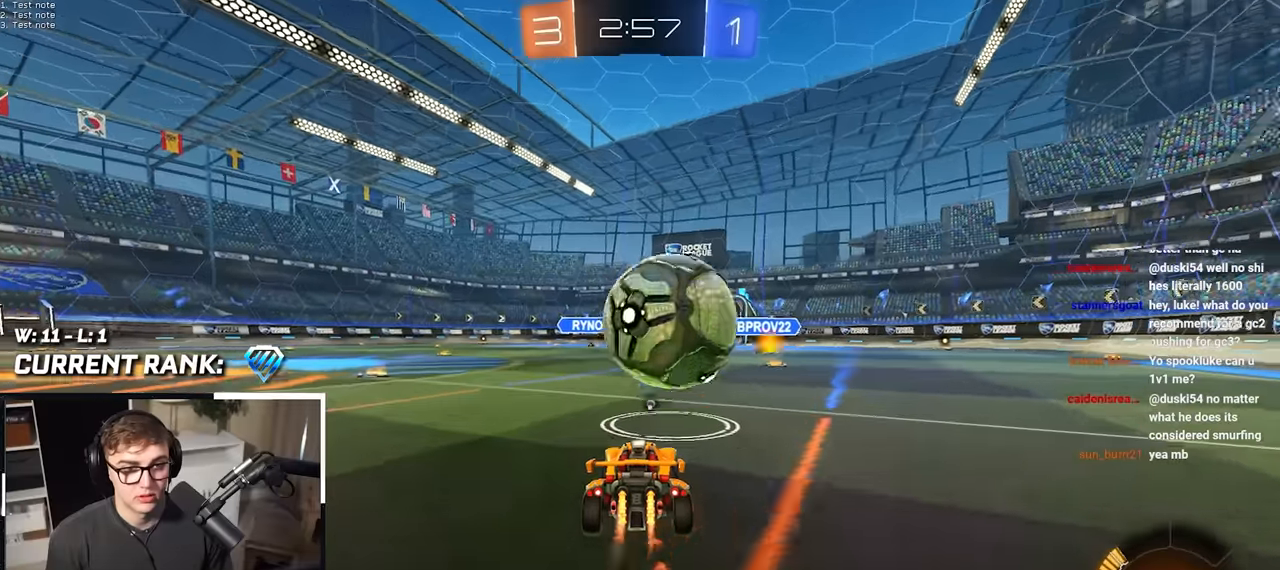
{"buttons": [], "left_stick": "down-left", "right_stick": "center", "events": [[50, "left_stick", "center"], [100, "CROSS", "down"], [150, "left_stick", "down"], [233, "left_stick", "center"], [333, "L2", "up"], [433, "left_stick", "down-left"], [483, "CROSS", "up"]]}
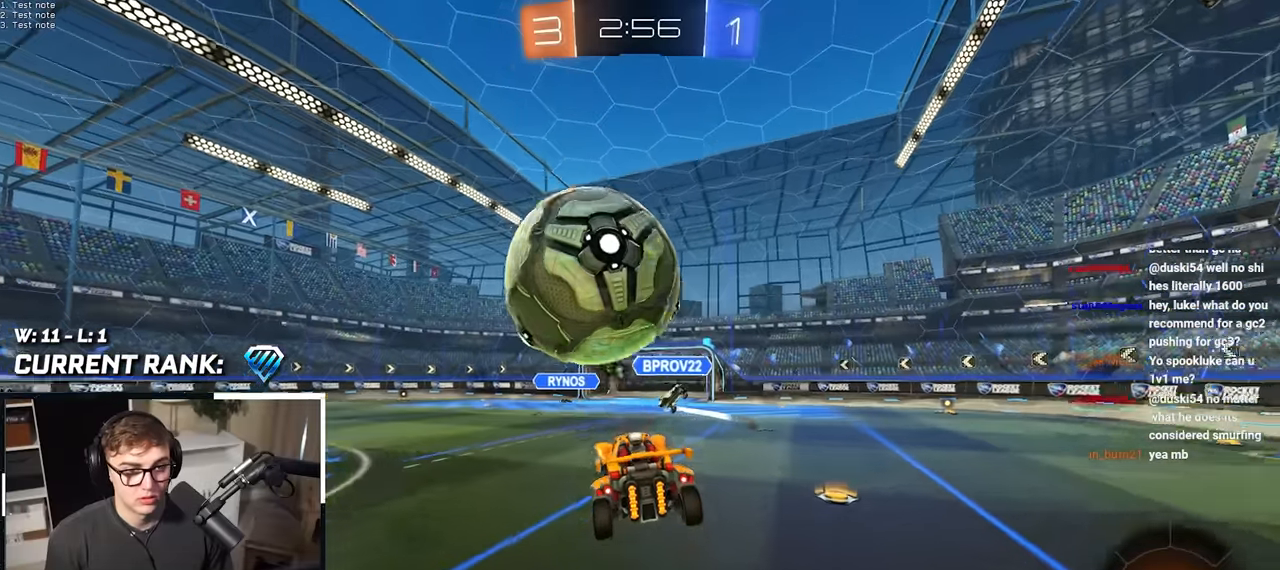
{"buttons": ["L2"], "left_stick": "up-left", "right_stick": "center", "events": [[133, "left_stick", "center"], [383, "left_stick", "up-left"], [400, "L1", "down"], [417, "L1", "up"], [483, "L2", "down"]]}
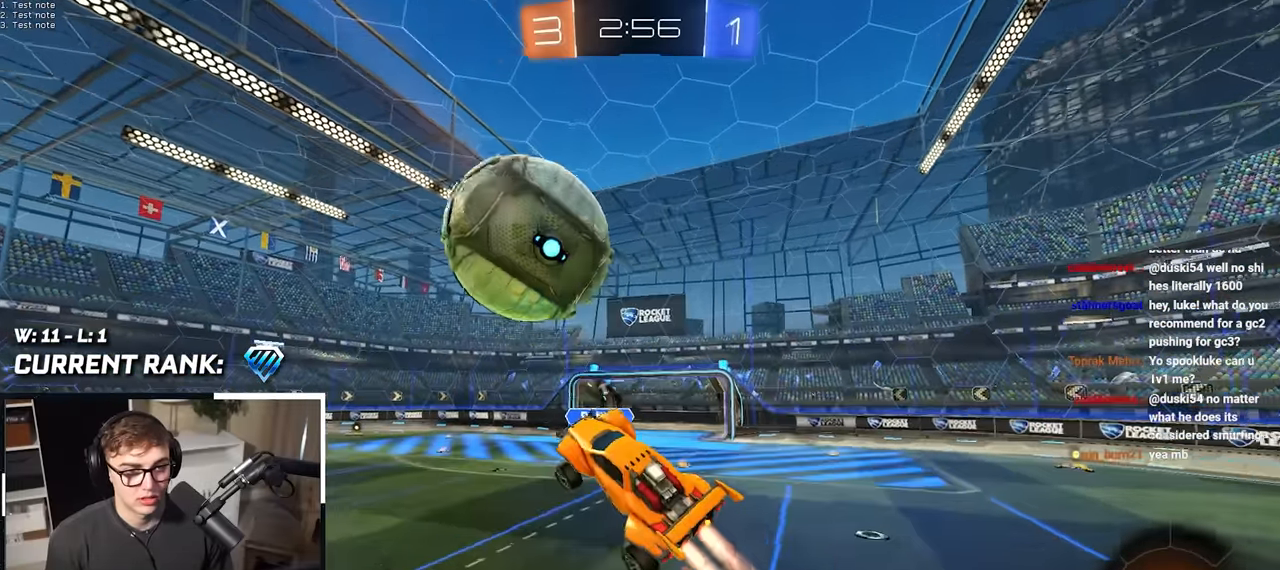
{"buttons": ["L2"], "left_stick": "down-right", "right_stick": "center", "events": [[50, "left_stick", "up-right"], [133, "left_stick", "down-right"], [333, "L2", "up"], [400, "left_stick", "center"], [467, "L2", "down"], [467, "left_stick", "down-right"]]}
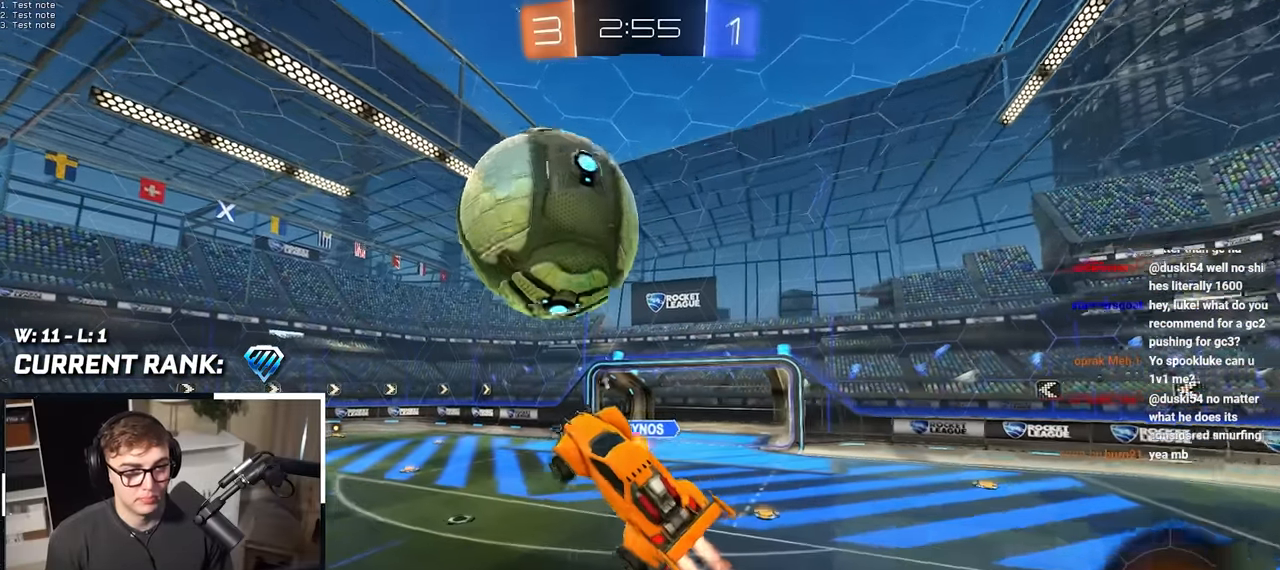
{"buttons": [], "left_stick": "center", "right_stick": "center", "events": [[117, "left_stick", "up-right"], [167, "left_stick", "up"], [367, "left_stick", "center"], [417, "L2", "up"]]}
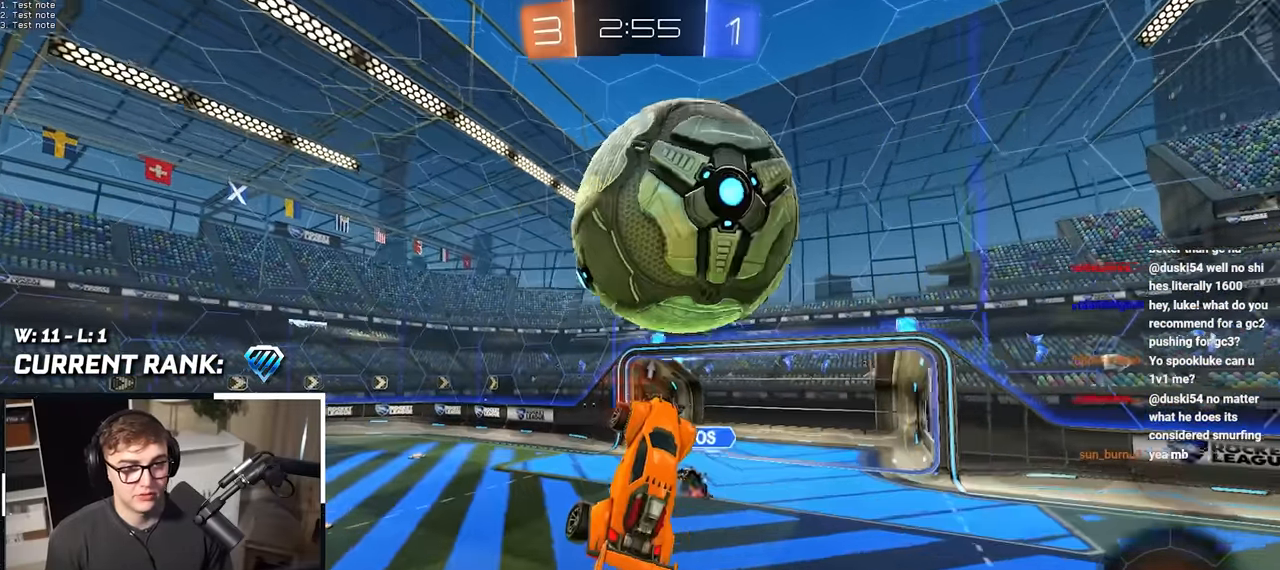
{"buttons": [], "left_stick": "center", "right_stick": "center", "events": []}
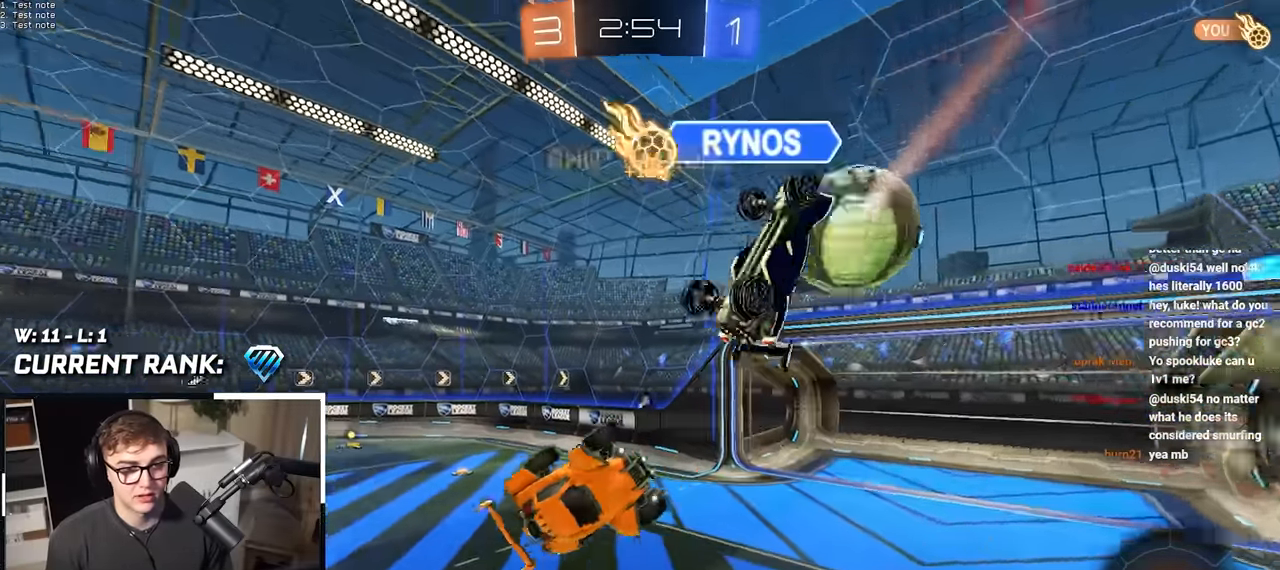
{"buttons": [], "left_stick": "down", "right_stick": "center", "events": [[217, "TRIANGLE", "down"], [350, "TRIANGLE", "up"], [467, "left_stick", "down"]]}
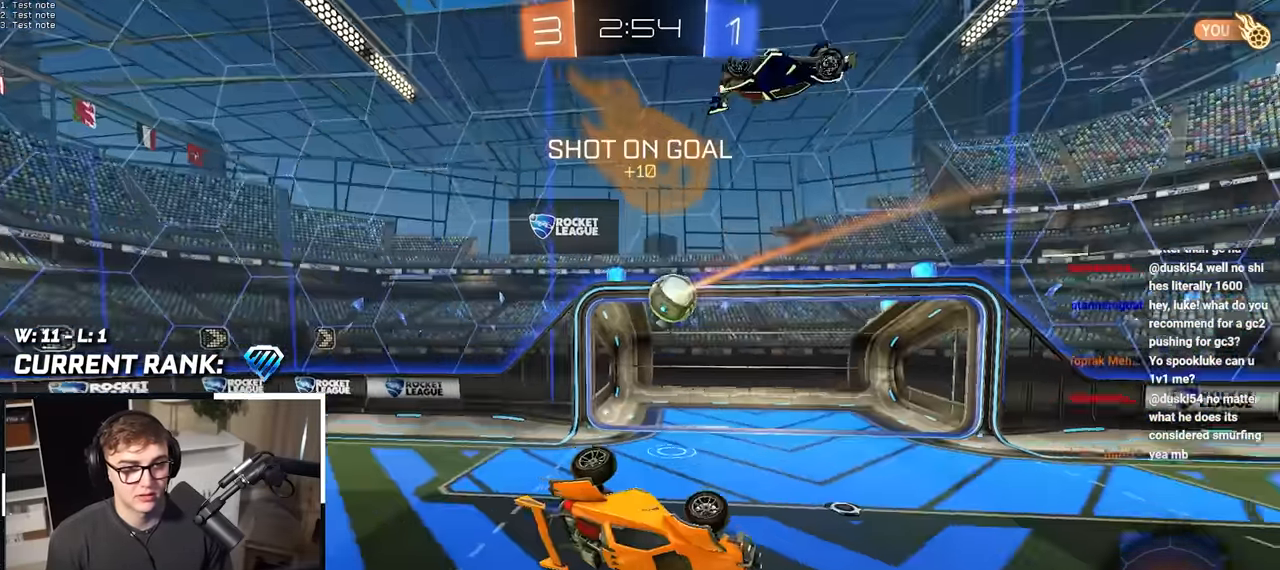
{"buttons": [], "left_stick": "center", "right_stick": "center", "events": [[183, "left_stick", "center"]]}
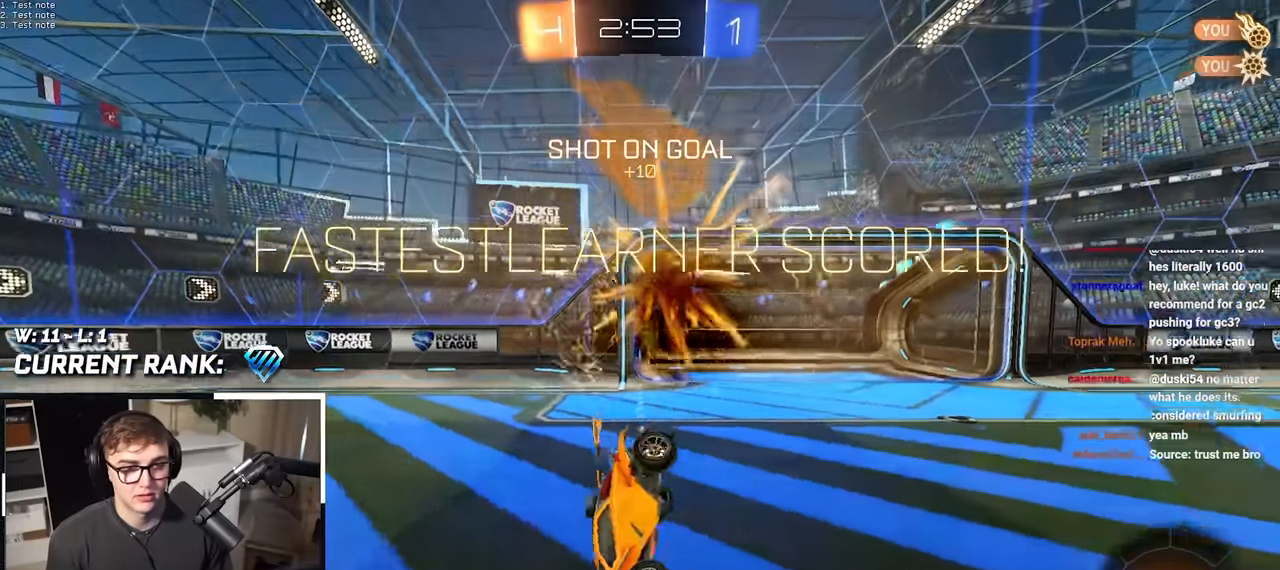
{"buttons": [], "left_stick": "center", "right_stick": "center", "events": []}
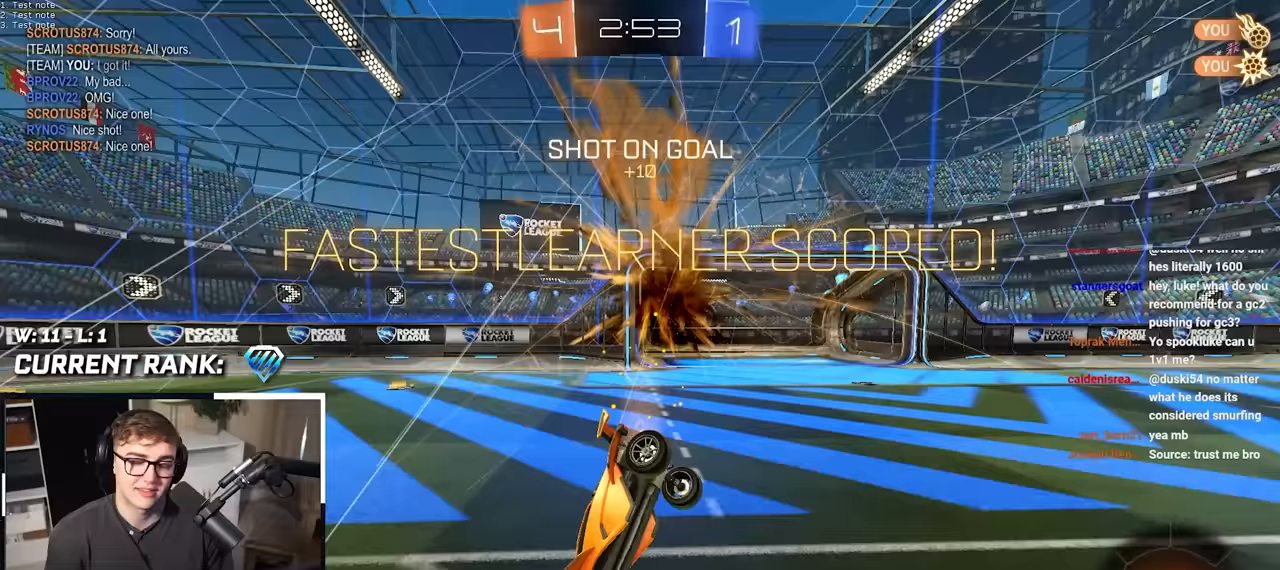
{"buttons": [], "left_stick": "center", "right_stick": "center", "events": [[333, "R1", "down"], [333, "left_stick", "down-left"], [467, "left_stick", "center"], [500, "R1", "up"]]}
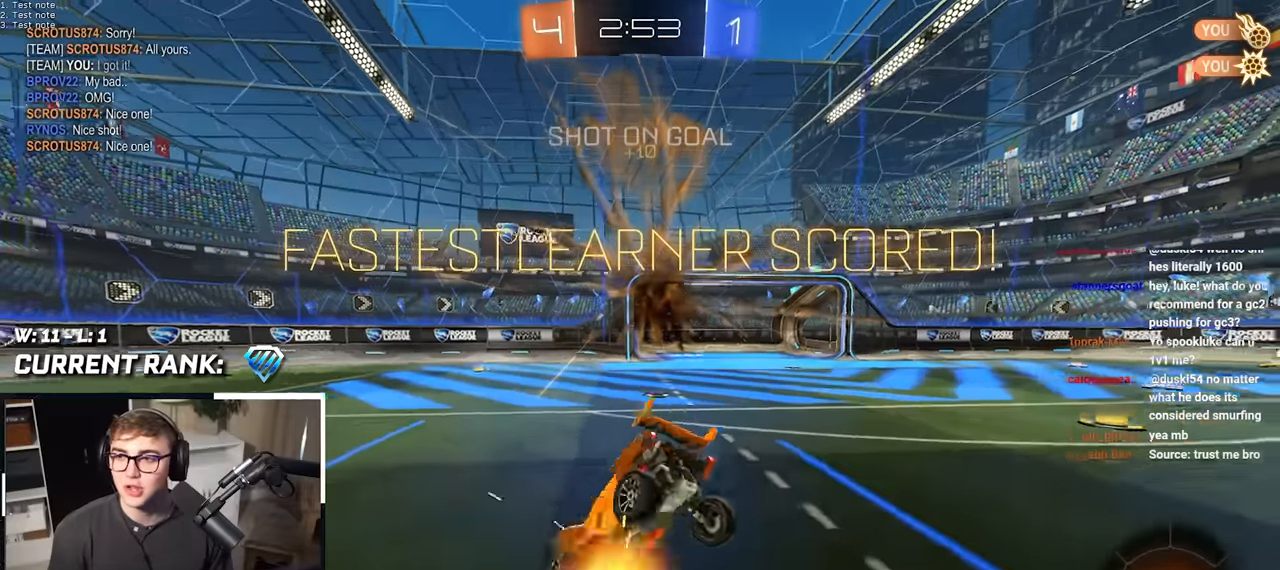
{"buttons": [], "left_stick": "center", "right_stick": "center", "events": [[150, "left_stick", "up"], [400, "left_stick", "center"]]}
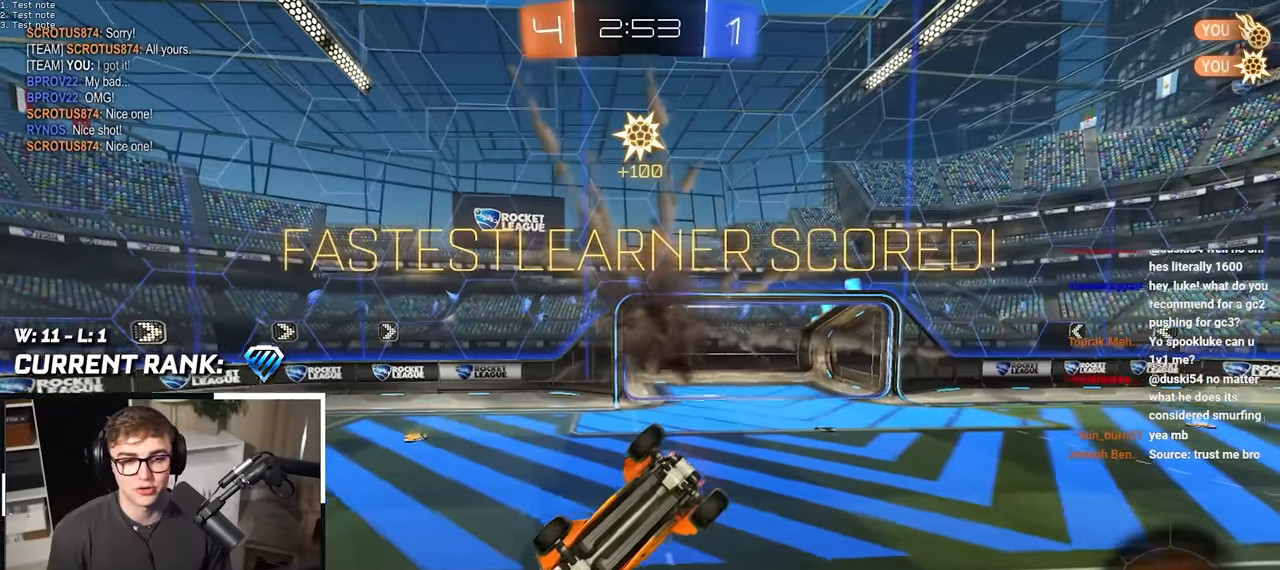
{"buttons": [], "left_stick": "center", "right_stick": "center", "events": []}
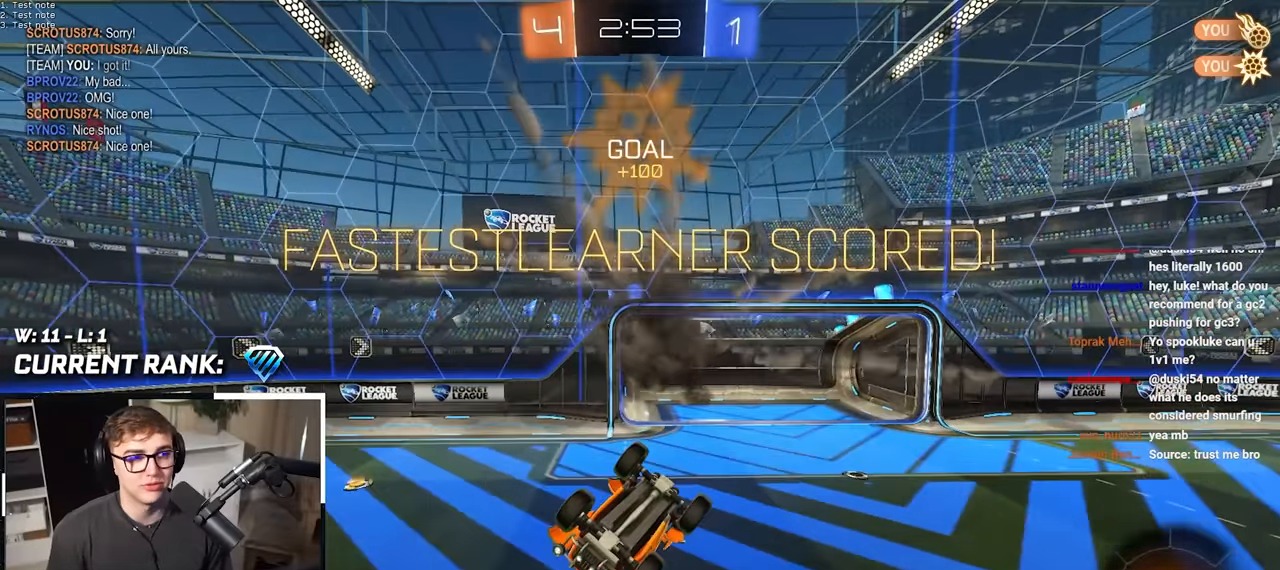
{"buttons": [], "left_stick": "center", "right_stick": "center", "events": []}
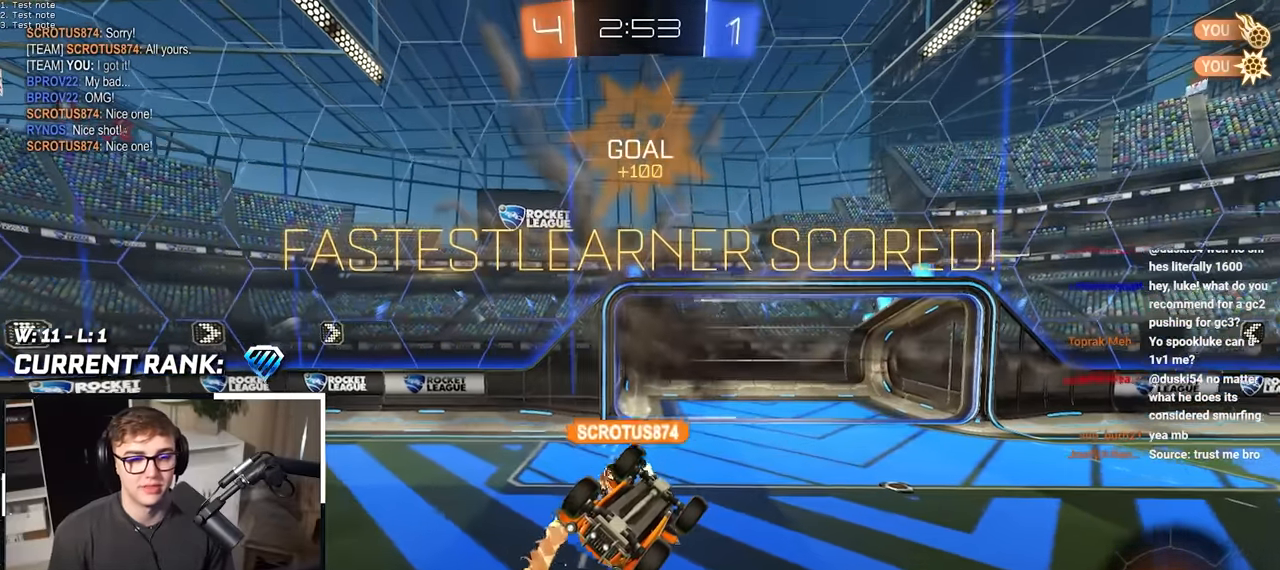
{"buttons": [], "left_stick": "center", "right_stick": "center", "events": []}
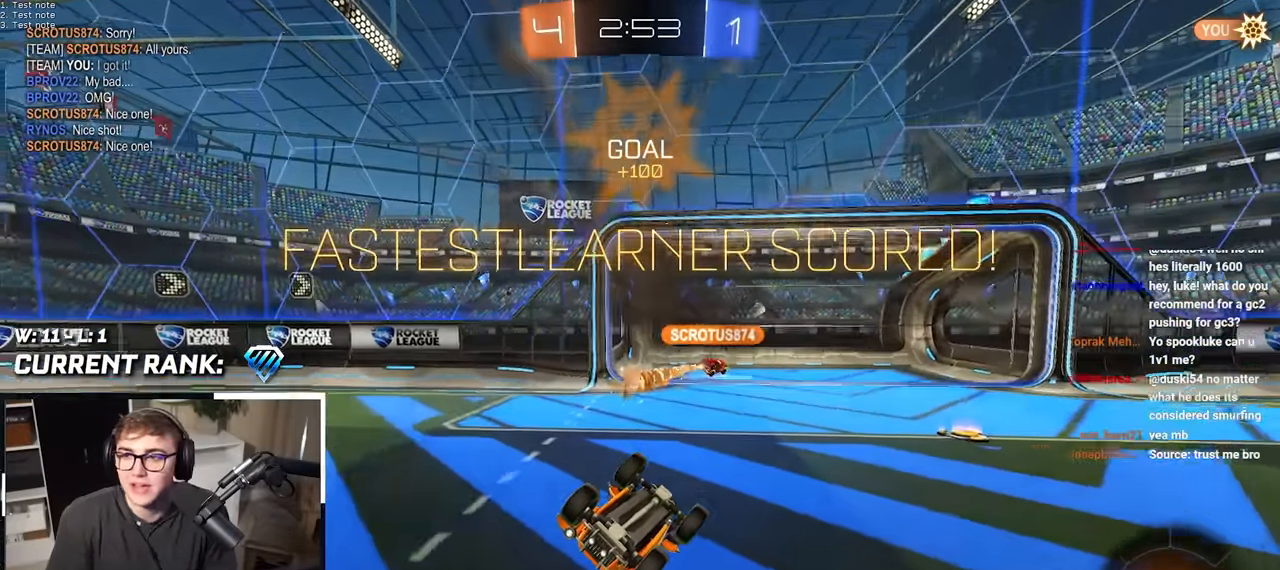
{"buttons": [], "left_stick": "center", "right_stick": "center", "events": []}
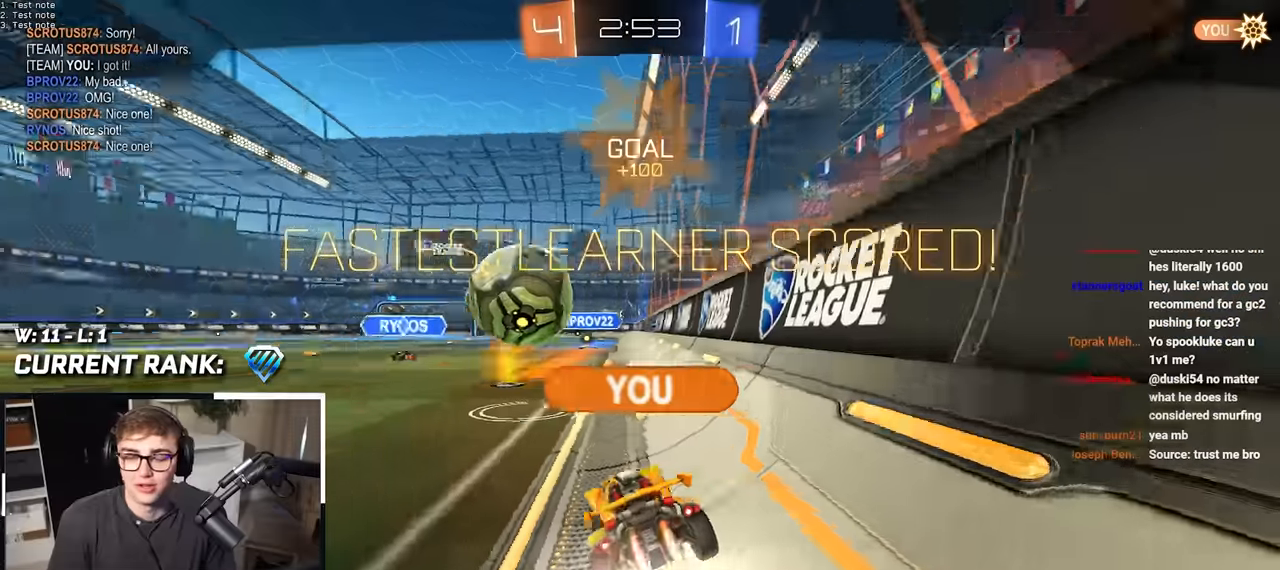
{"buttons": [], "left_stick": "center", "right_stick": "center", "events": []}
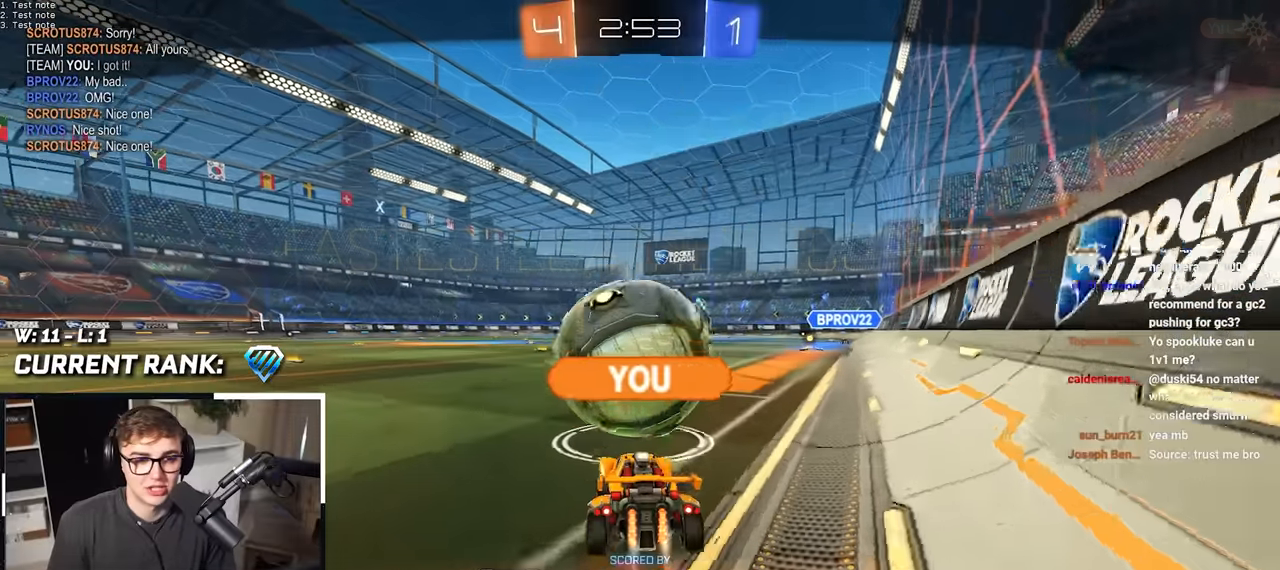
{"buttons": [], "left_stick": "center", "right_stick": "center", "events": []}
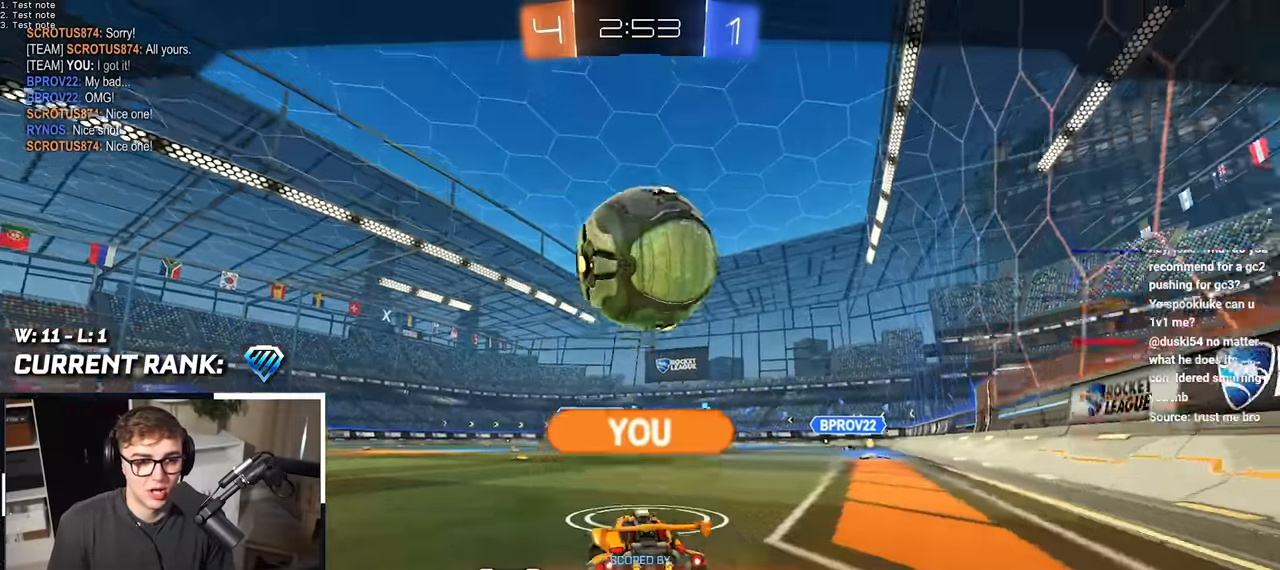
{"buttons": [], "left_stick": "center", "right_stick": "center", "events": []}
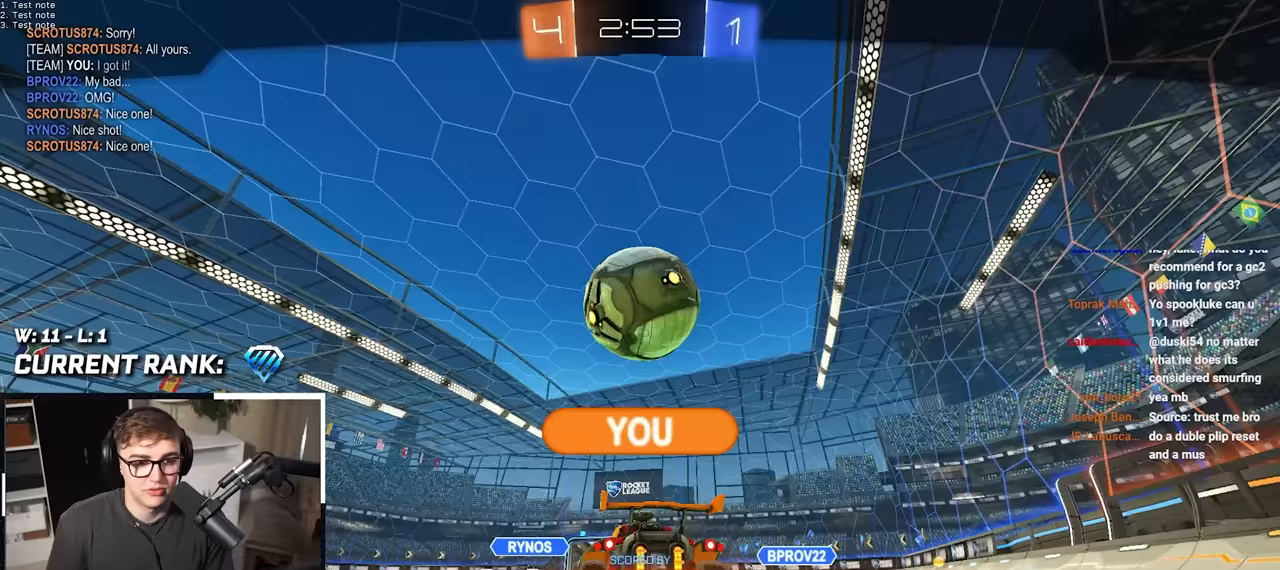
{"buttons": ["R2"], "left_stick": "center", "right_stick": "center", "events": [[433, "R2", "down"]]}
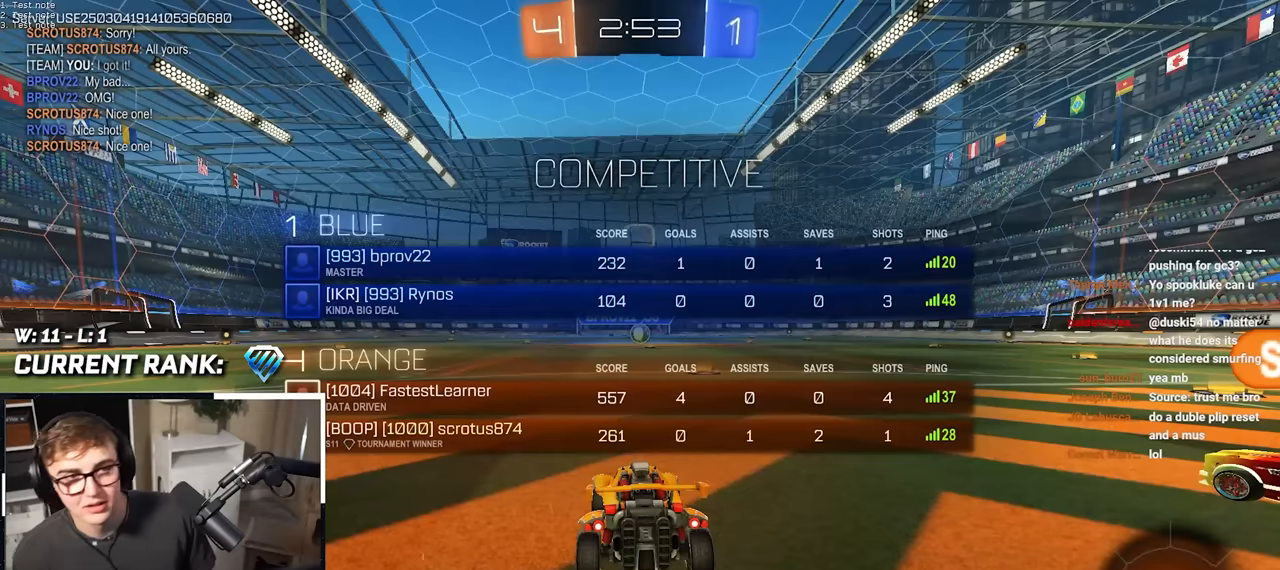
{"buttons": ["R2"], "left_stick": "center", "right_stick": "center", "events": []}
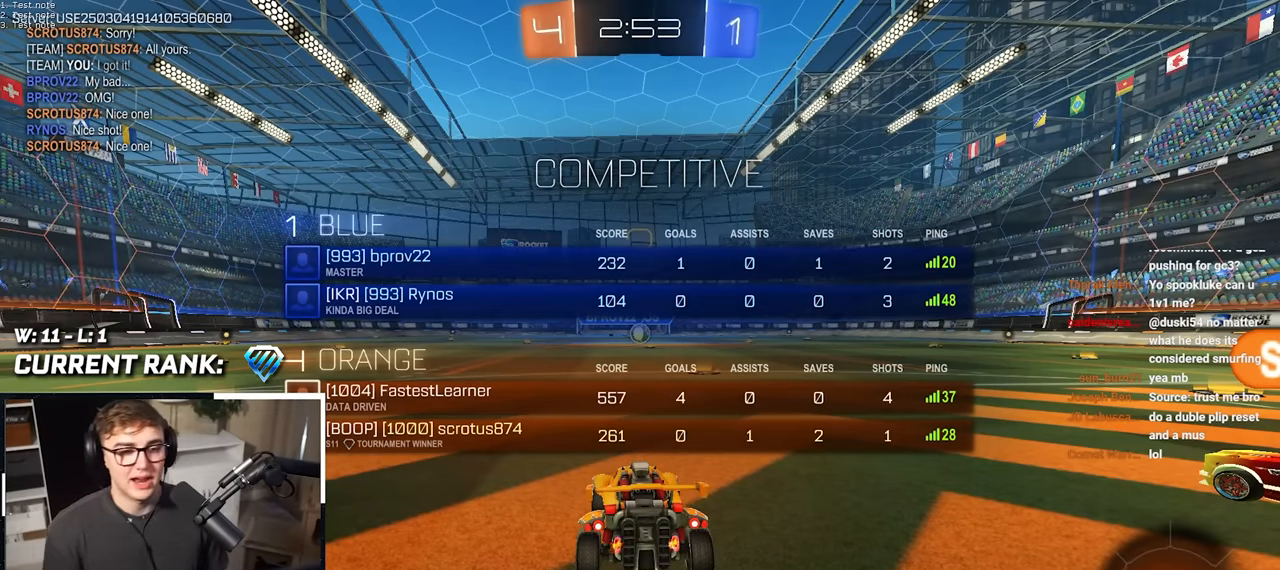
{"buttons": ["R2"], "left_stick": "center", "right_stick": "center", "events": [[233, "R2", "up"], [350, "R2", "down"]]}